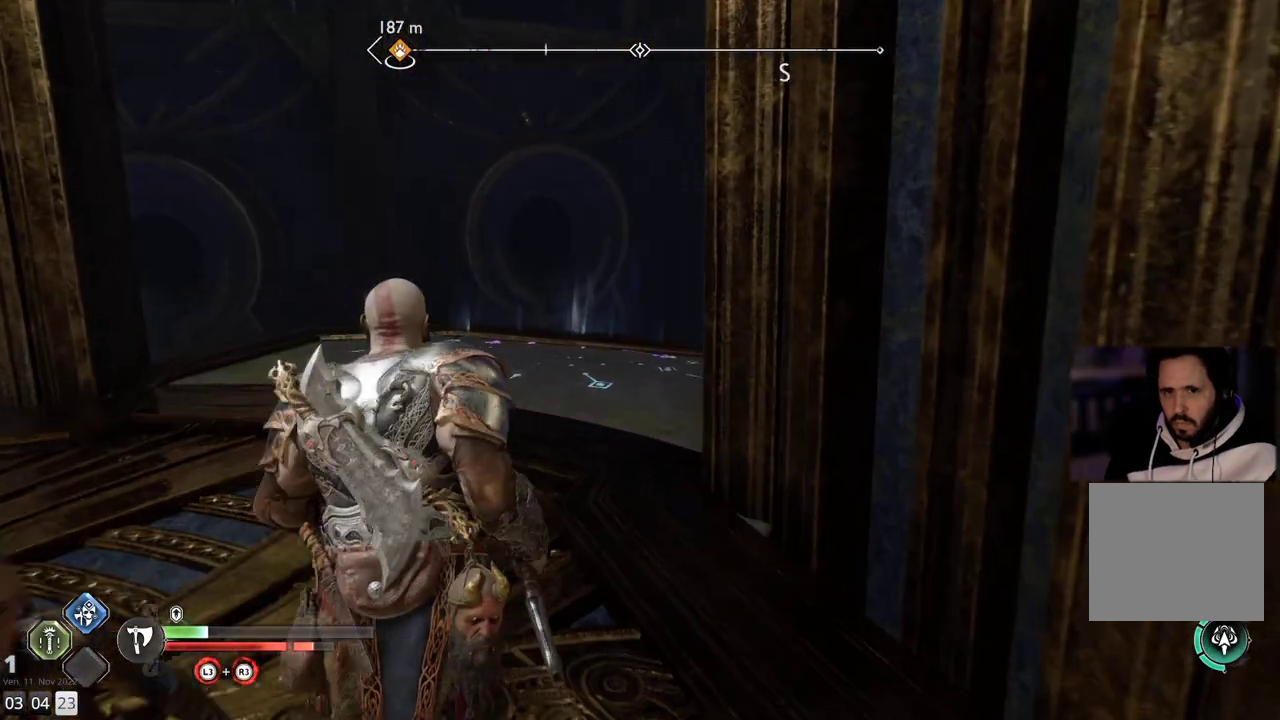
Gameplay with a controller (PlayStation layout); each line is a JSON object with the inputs held at the frame after it. "events" lists button and stick changes between this image and that frame as [ms after this image, input, new state], when the widget could be followed in between. Not read: R1.
{"buttons": [], "left_stick": "up-left", "right_stick": "up", "events": [[233, "right_stick", "up"]]}
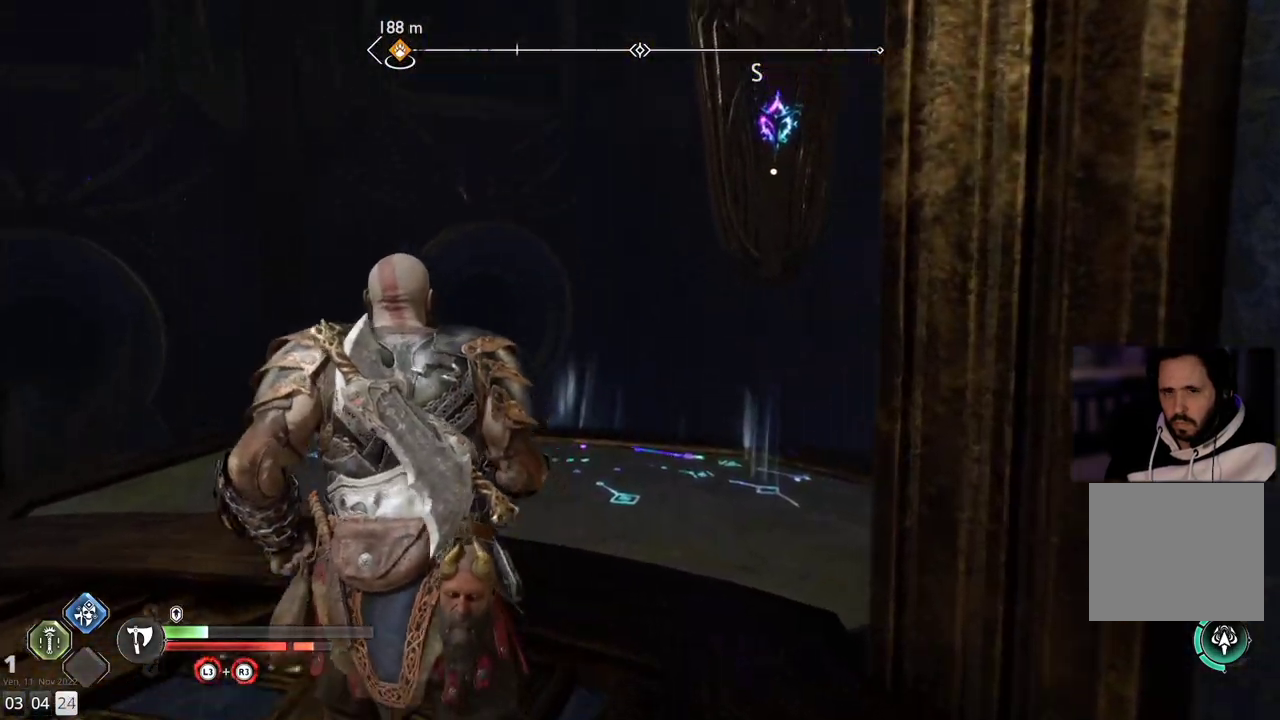
{"buttons": [], "left_stick": "up-left", "right_stick": "right", "events": [[183, "right_stick", "center"], [267, "right_stick", "up-right"], [417, "right_stick", "right"]]}
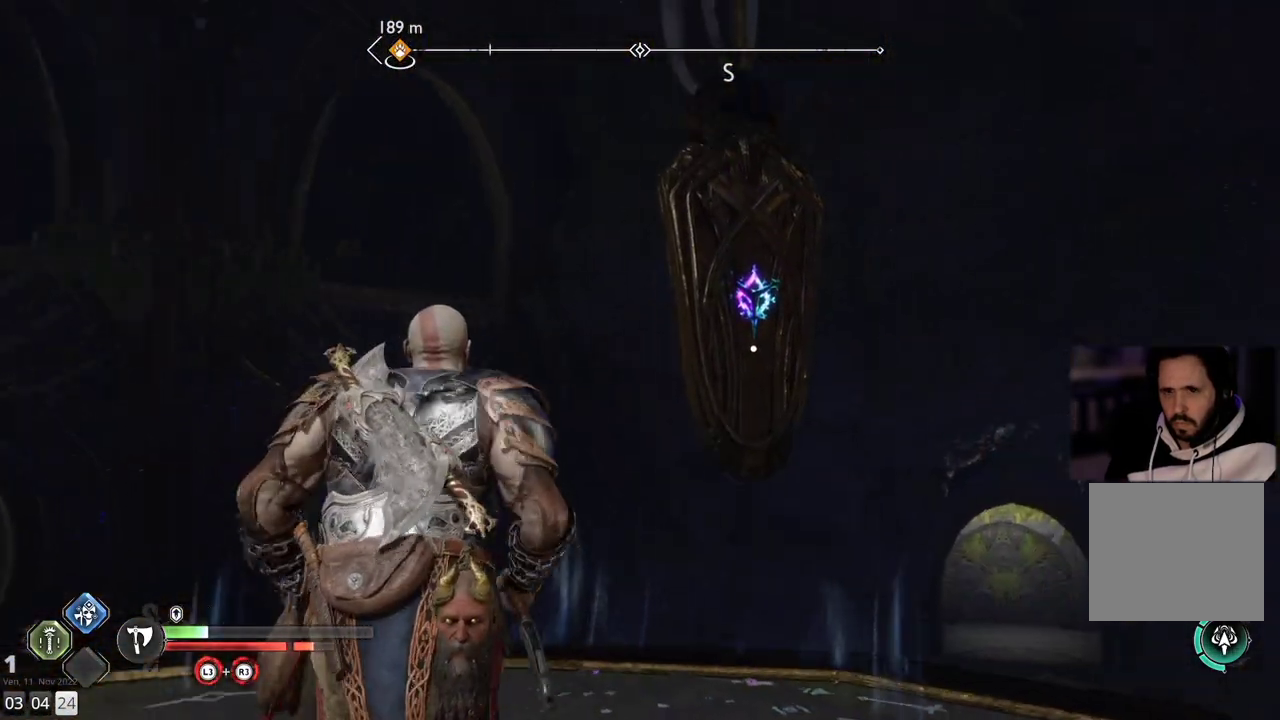
{"buttons": [], "left_stick": "up", "right_stick": "center", "events": [[300, "left_stick", "up"], [300, "right_stick", "center"]]}
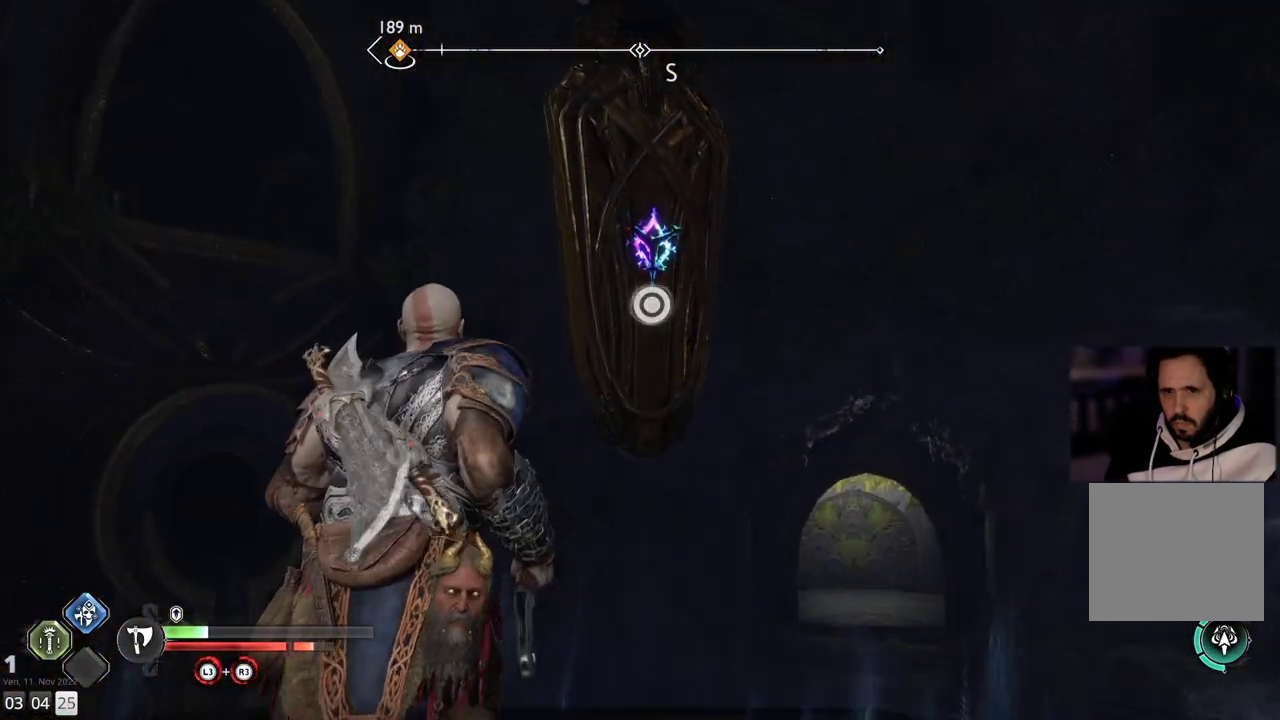
{"buttons": [], "left_stick": "up", "right_stick": "center", "events": [[150, "CIRCLE", "down"], [233, "CIRCLE", "up"]]}
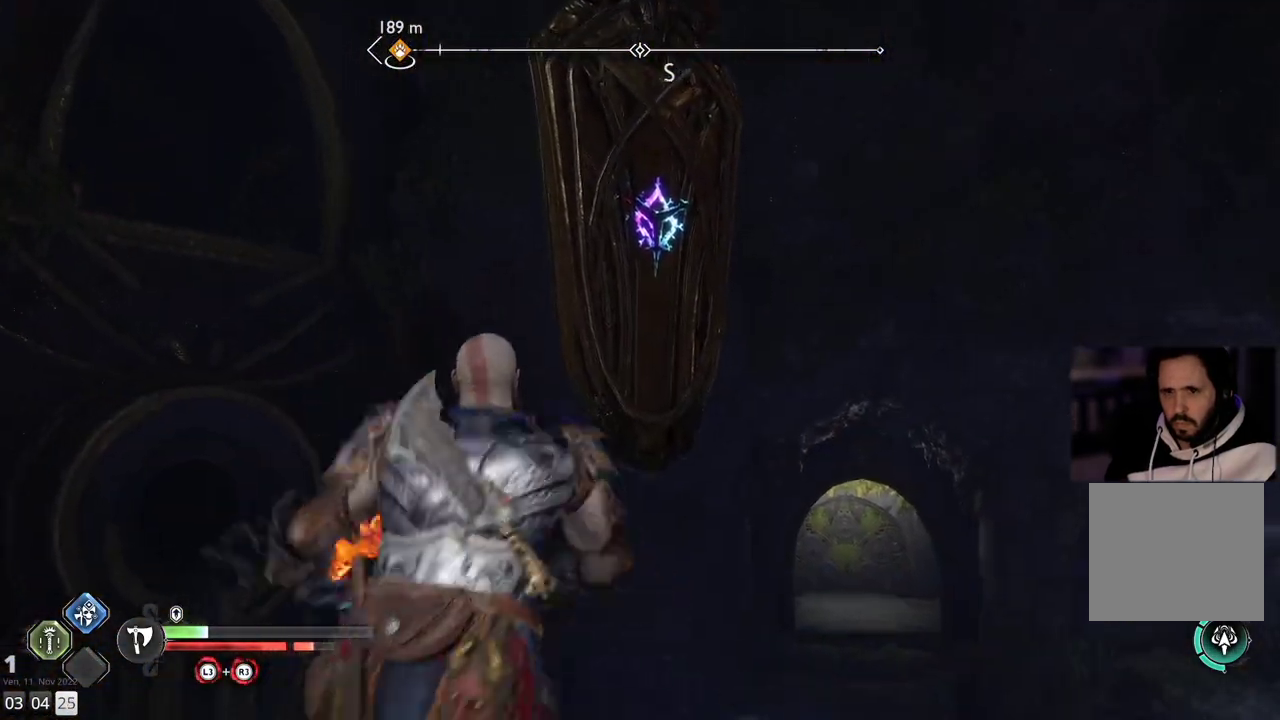
{"buttons": [], "left_stick": "up", "right_stick": "center", "events": []}
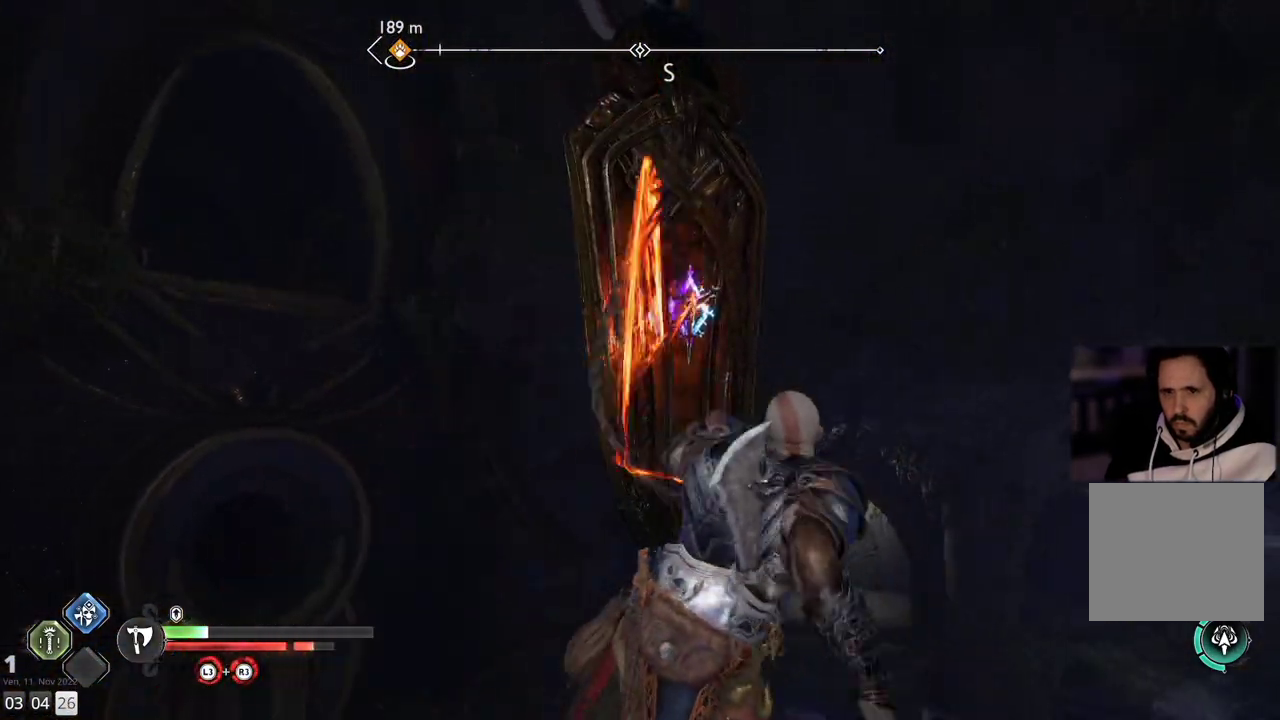
{"buttons": [], "left_stick": "center", "right_stick": "down-right", "events": [[100, "right_stick", "right"], [300, "right_stick", "down-right"], [400, "left_stick", "center"]]}
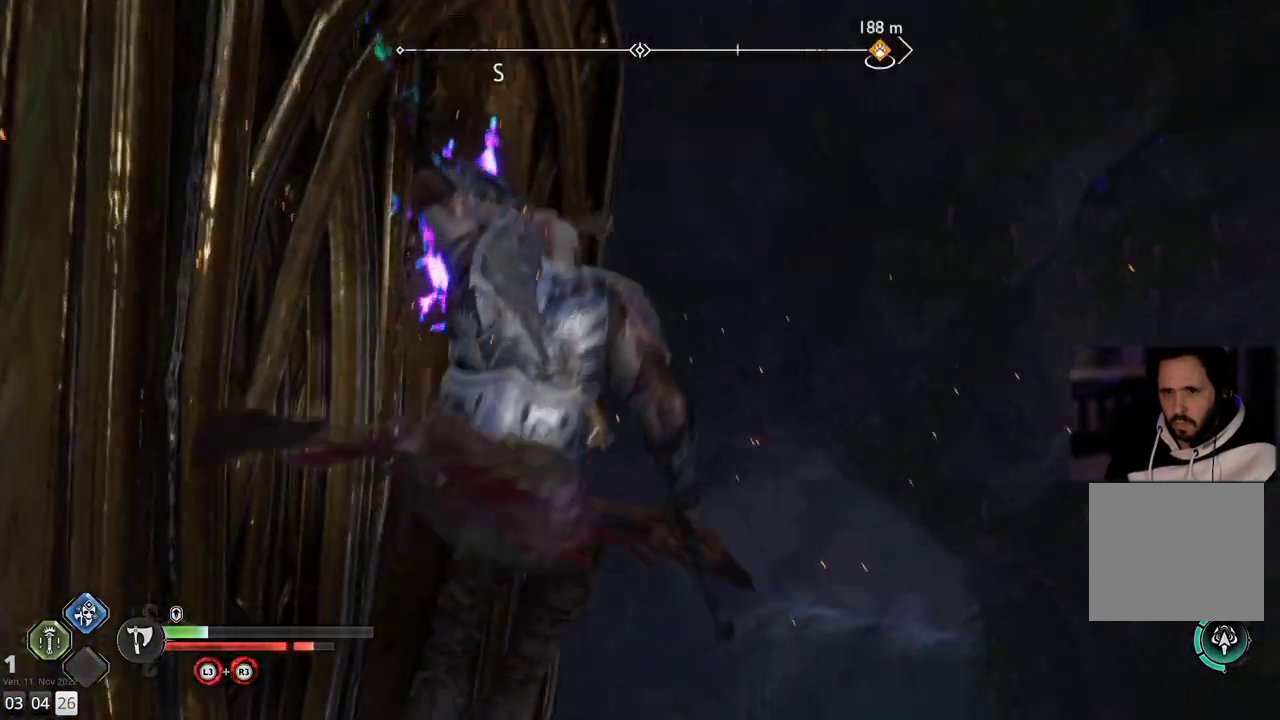
{"buttons": [], "left_stick": "center", "right_stick": "down-right", "events": []}
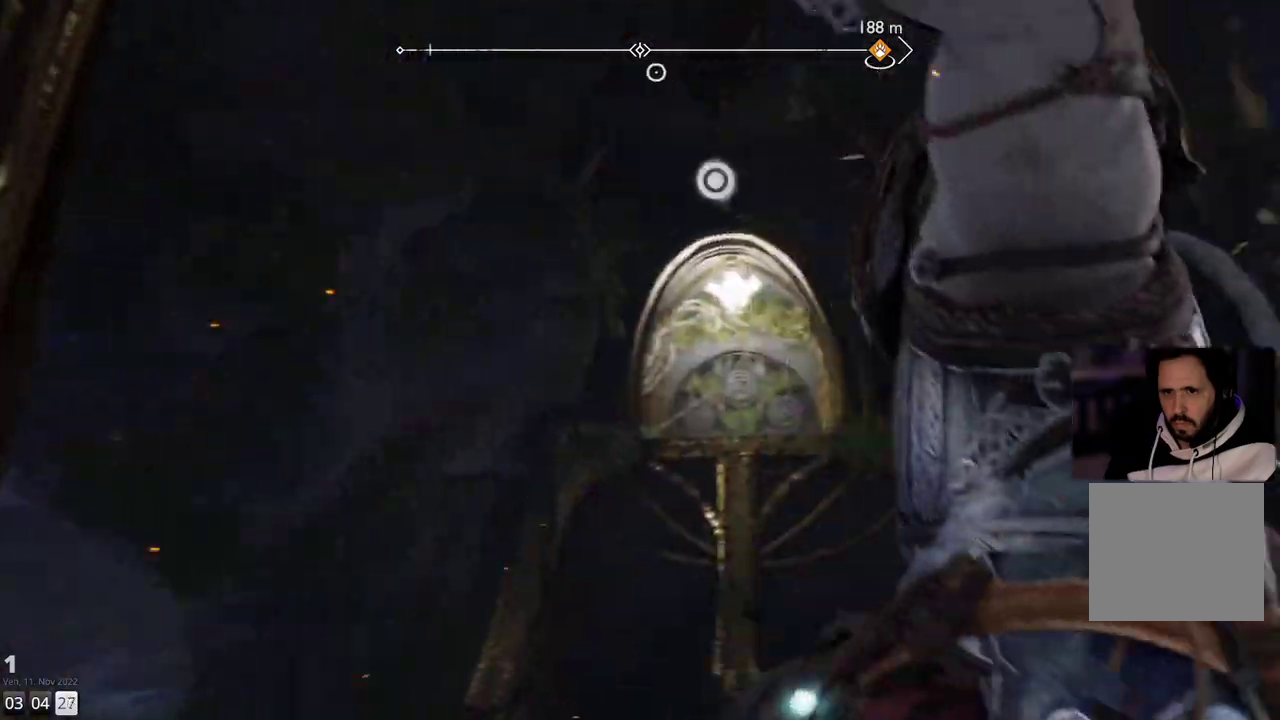
{"buttons": [], "left_stick": "center", "right_stick": "center", "events": [[50, "right_stick", "center"], [200, "right_stick", "right"], [317, "right_stick", "center"]]}
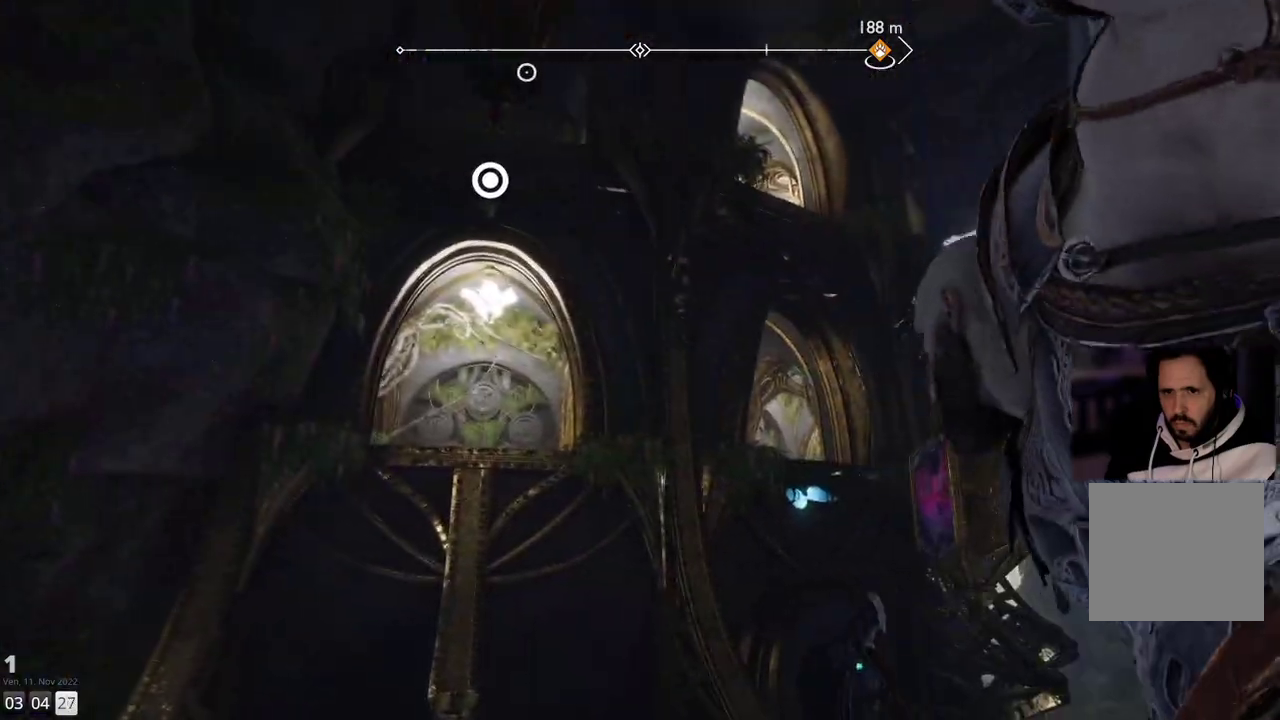
{"buttons": [], "left_stick": "center", "right_stick": "center", "events": [[50, "CIRCLE", "down"], [133, "CIRCLE", "up"]]}
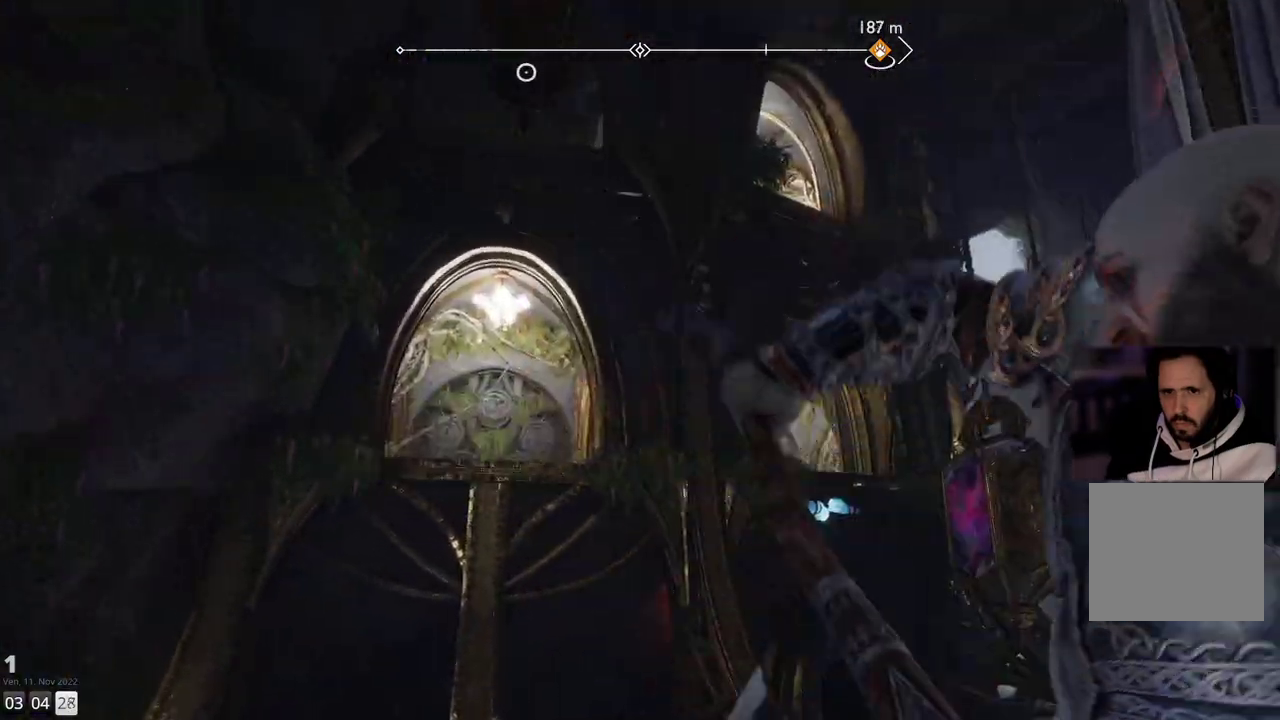
{"buttons": [], "left_stick": "center", "right_stick": "center", "events": []}
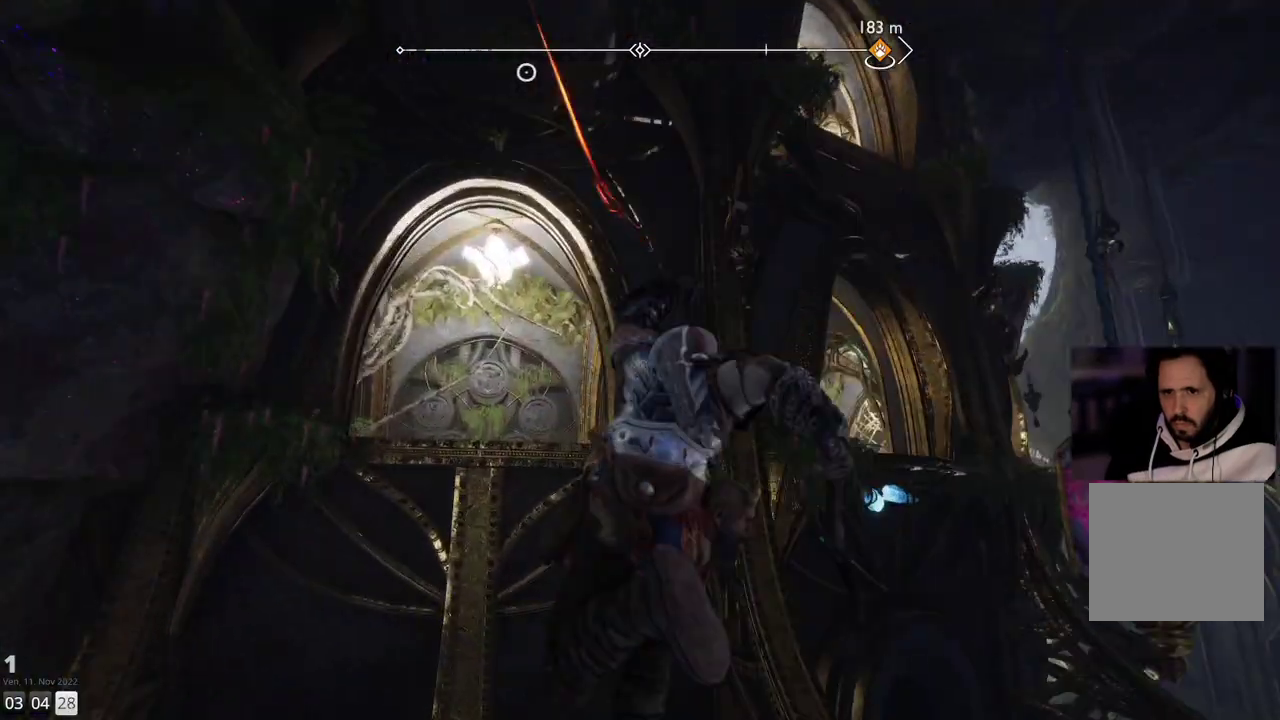
{"buttons": [], "left_stick": "center", "right_stick": "down-right", "events": [[433, "right_stick", "down-right"]]}
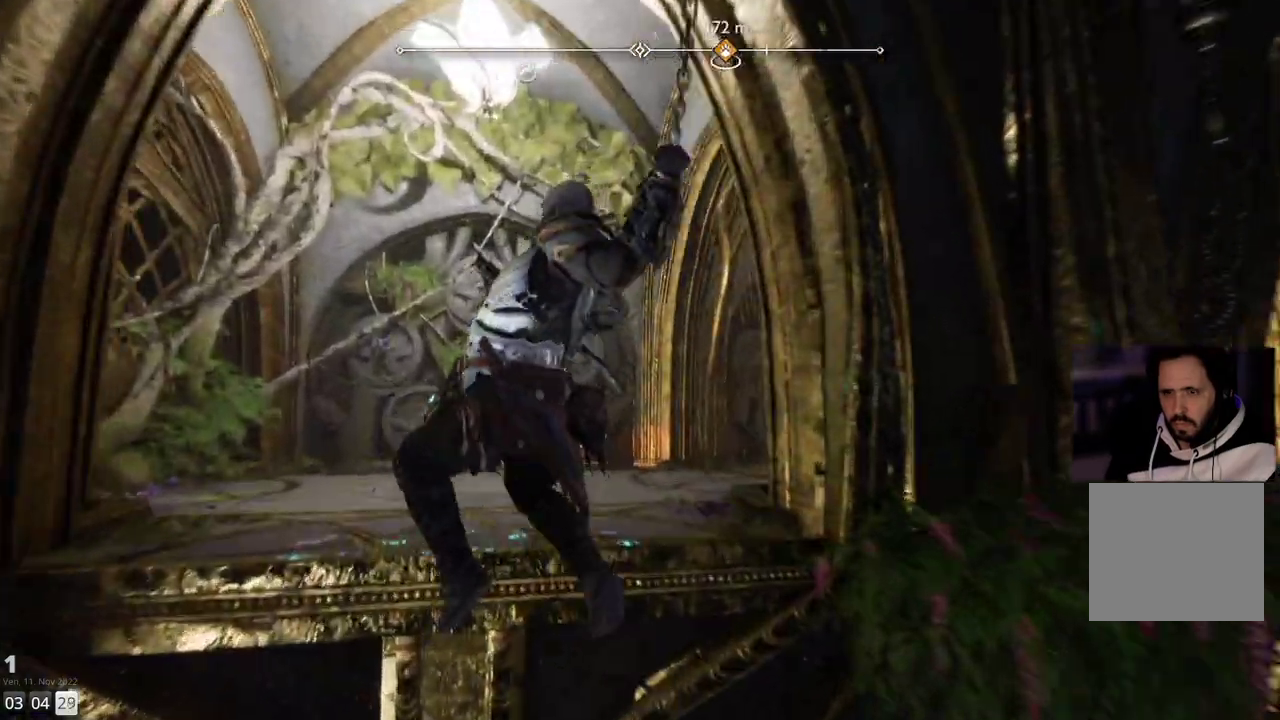
{"buttons": [], "left_stick": "center", "right_stick": "right", "events": [[367, "right_stick", "right"]]}
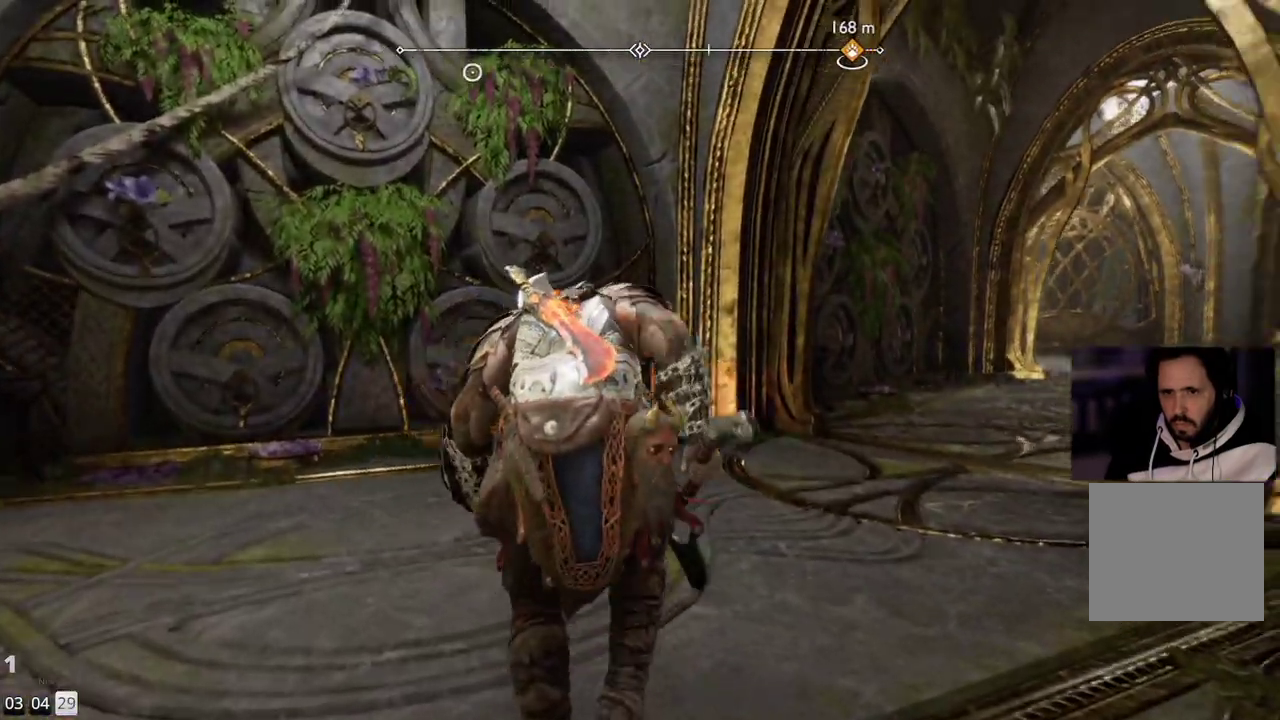
{"buttons": [], "left_stick": "center", "right_stick": "down-right", "events": [[283, "right_stick", "down-right"]]}
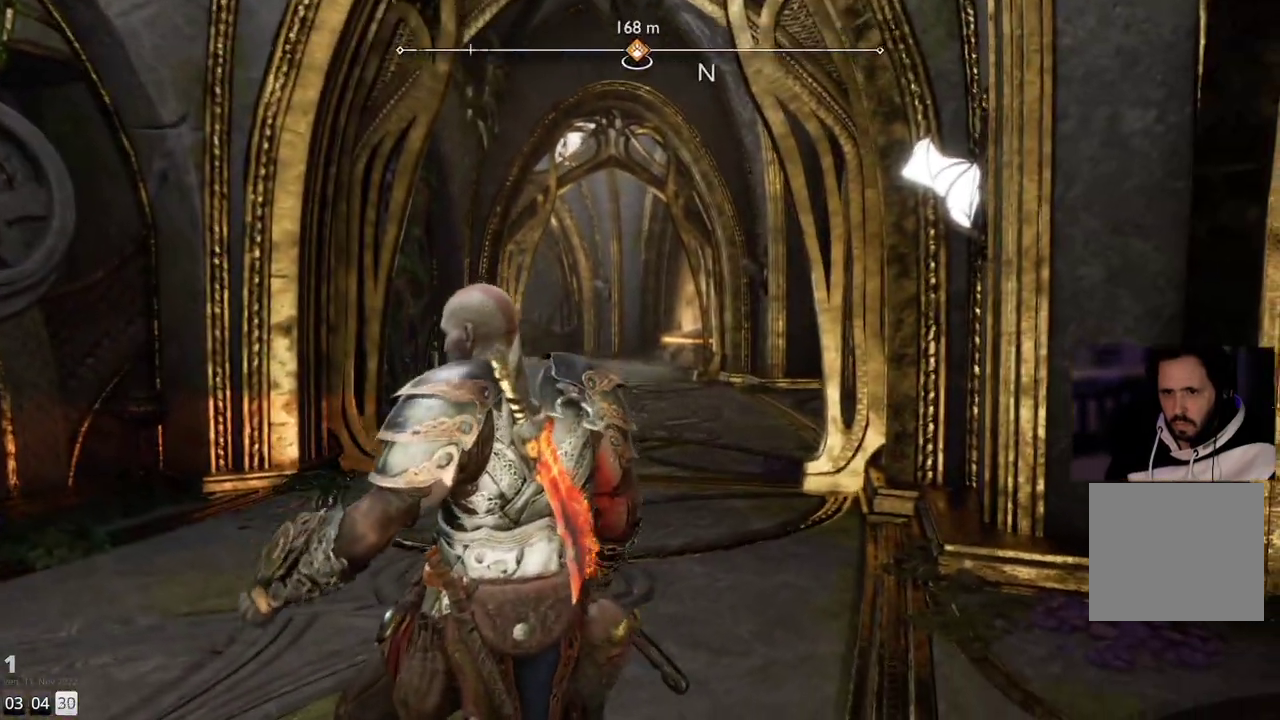
{"buttons": [], "left_stick": "center", "right_stick": "down-right", "events": []}
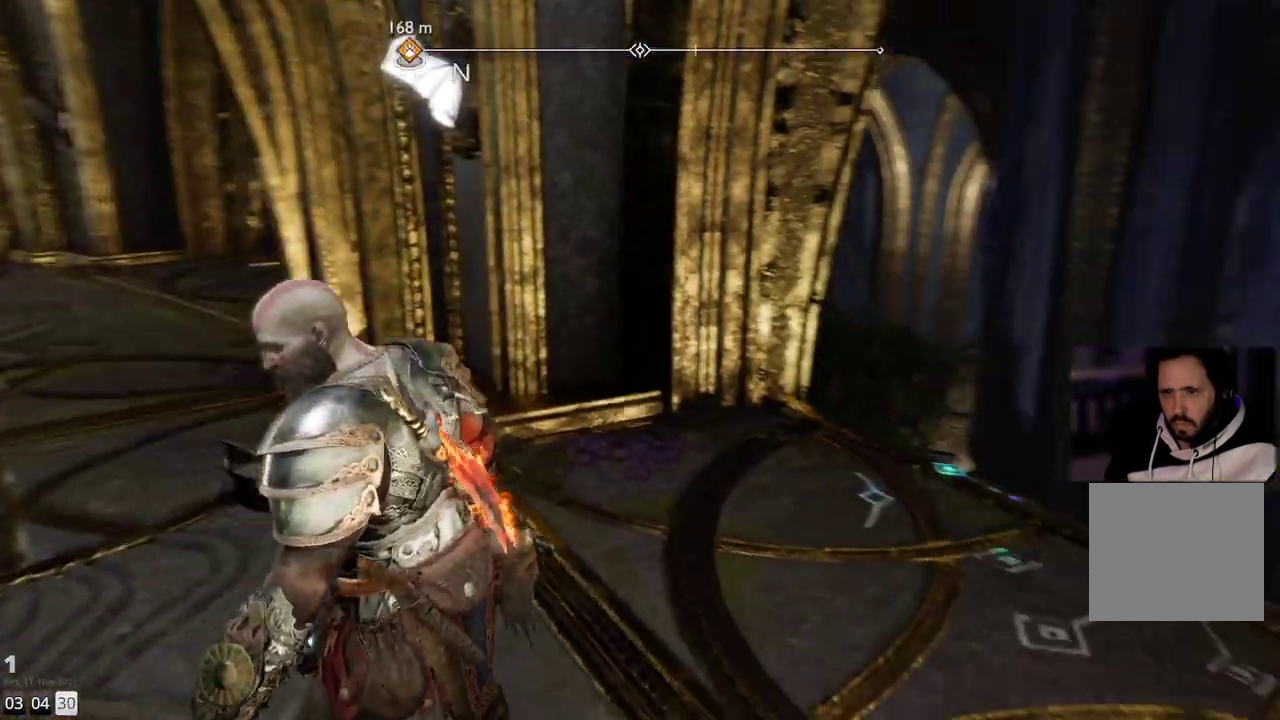
{"buttons": [], "left_stick": "center", "right_stick": "right", "events": [[83, "right_stick", "center"], [283, "right_stick", "down-right"], [333, "right_stick", "right"]]}
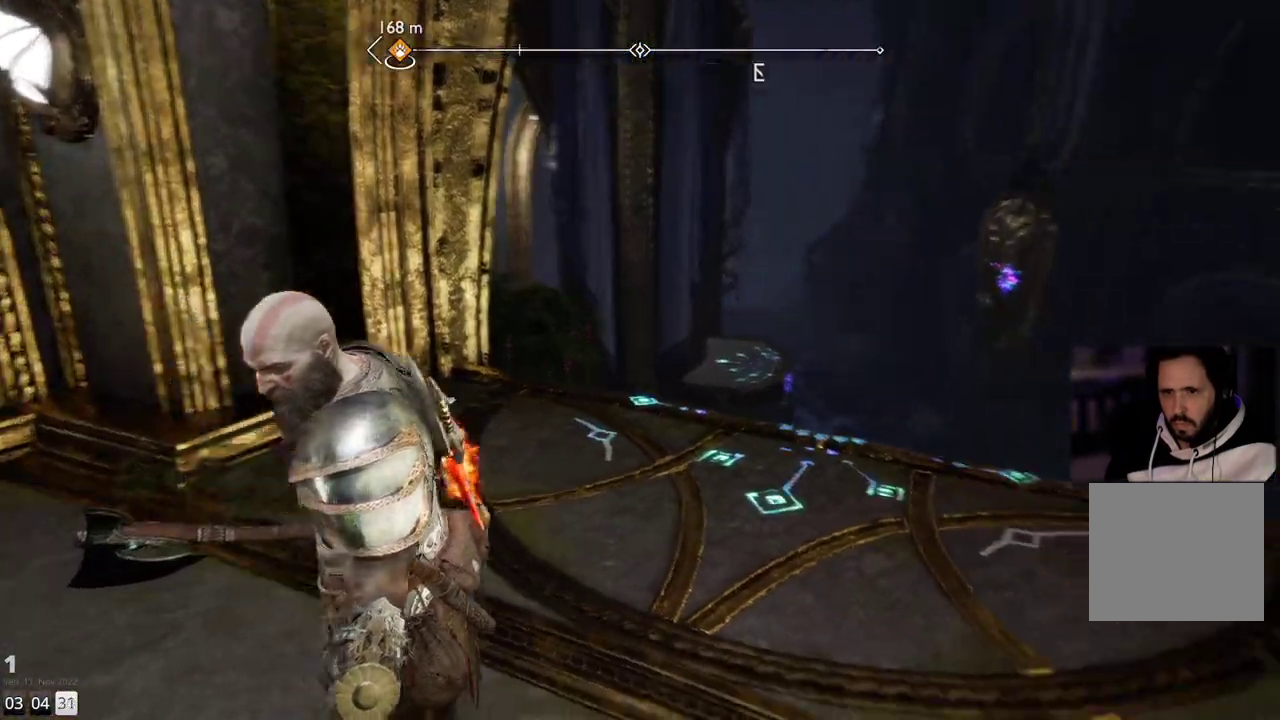
{"buttons": [], "left_stick": "center", "right_stick": "right", "events": []}
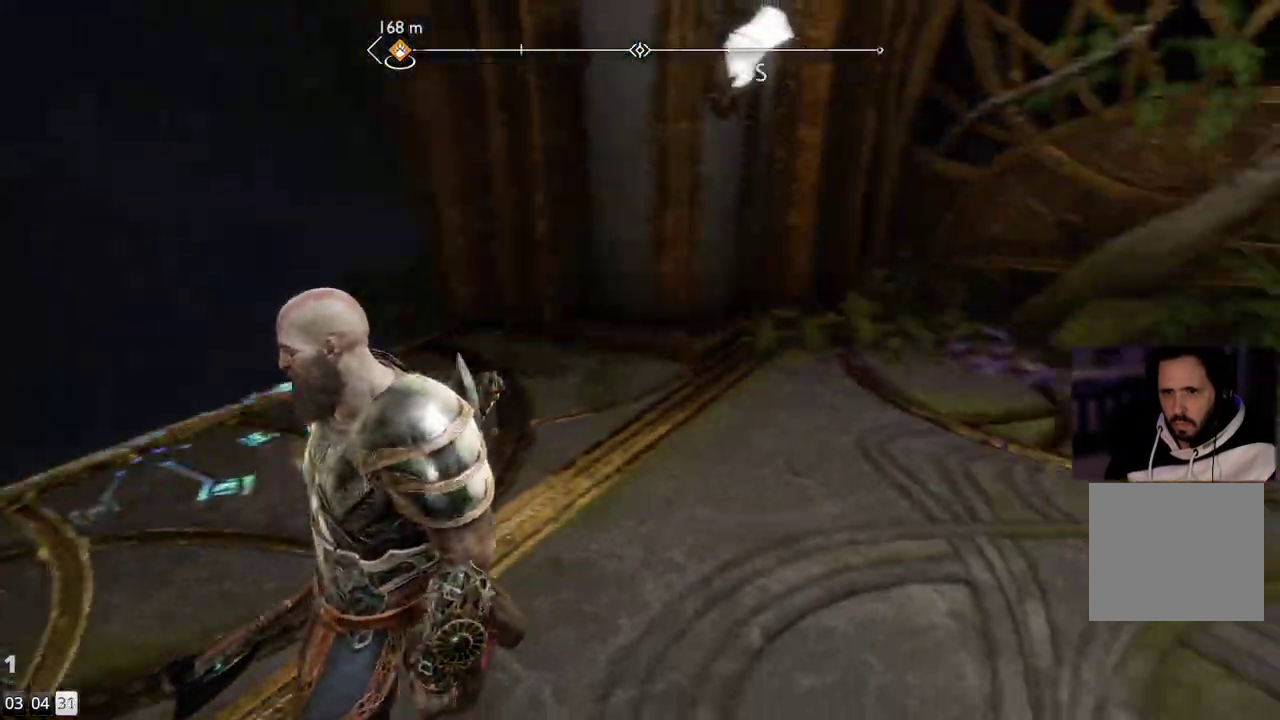
{"buttons": [], "left_stick": "up", "right_stick": "up-right", "events": [[183, "left_stick", "up"], [200, "right_stick", "up-right"]]}
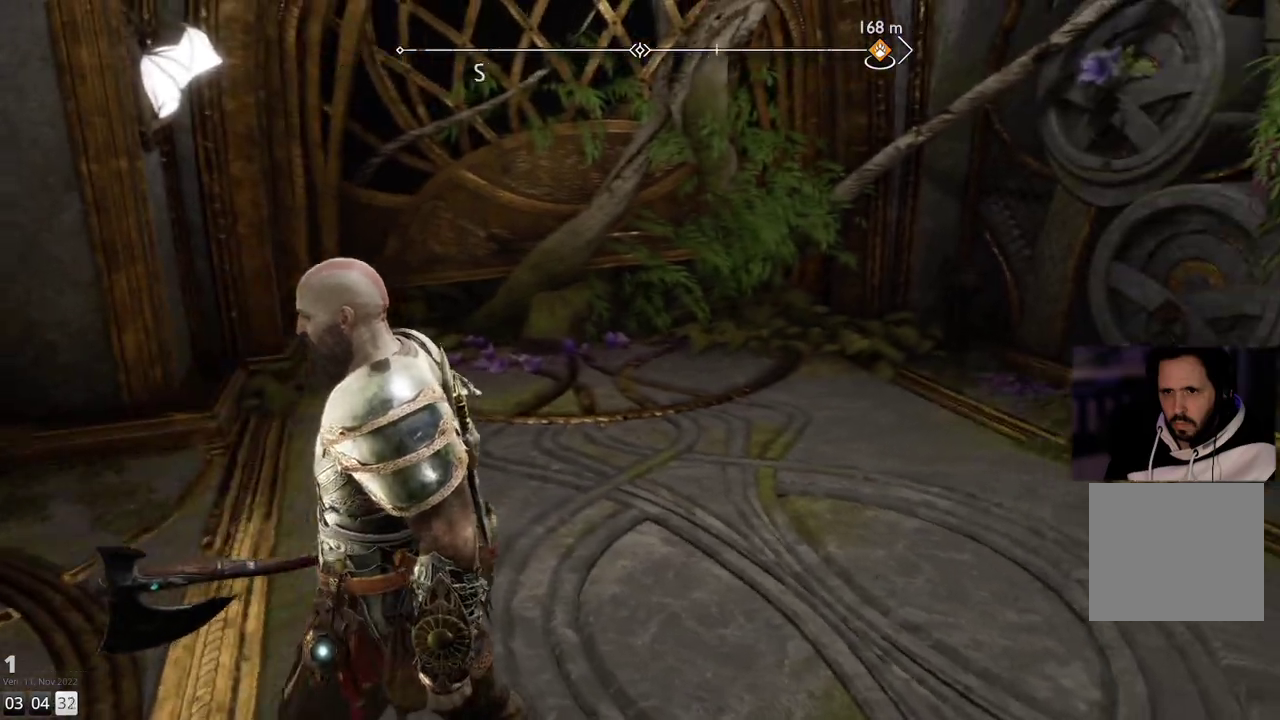
{"buttons": [], "left_stick": "up-right", "right_stick": "up-right", "events": [[183, "left_stick", "up-right"]]}
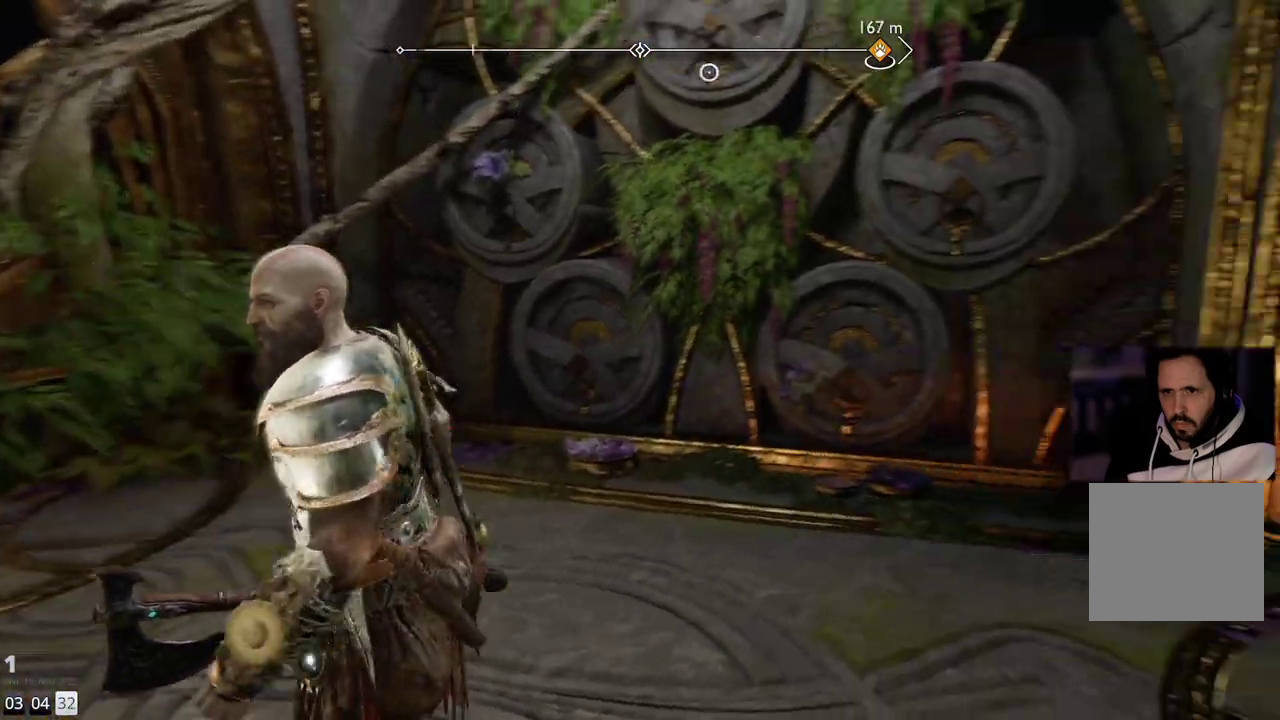
{"buttons": [], "left_stick": "up-right", "right_stick": "right", "events": [[33, "right_stick", "right"]]}
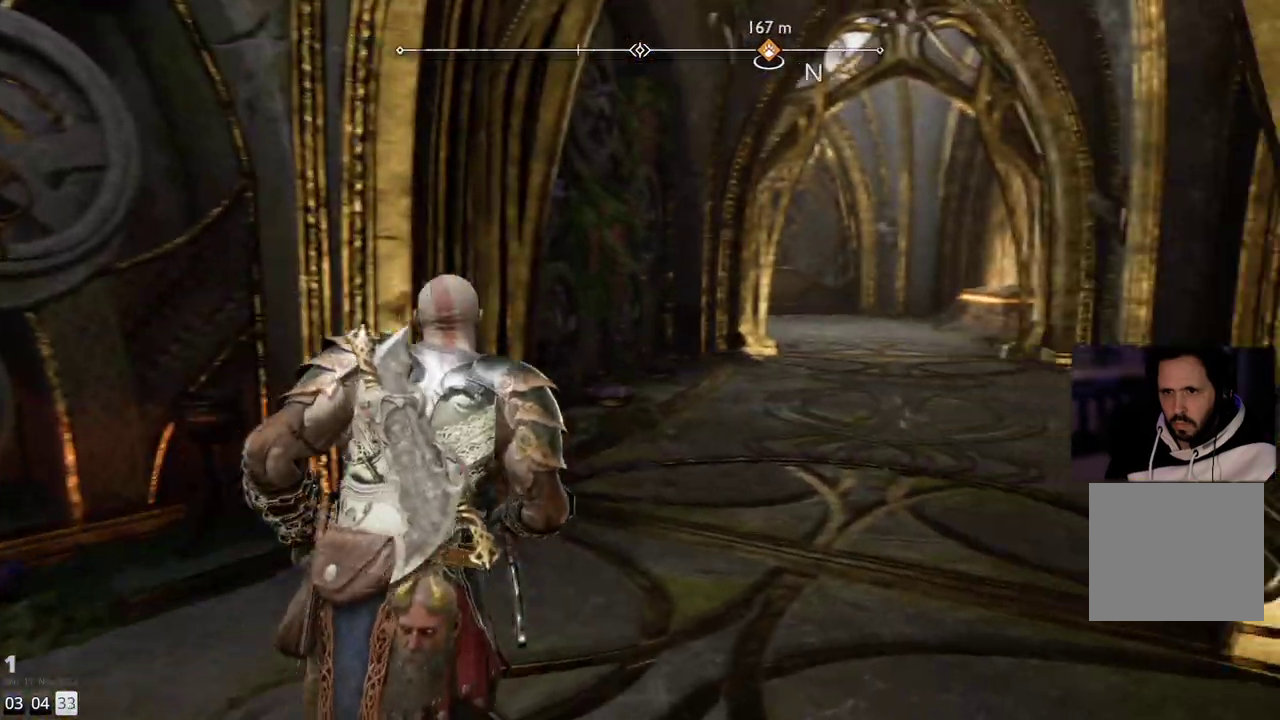
{"buttons": [], "left_stick": "up-right", "right_stick": "center", "events": [[50, "L3", "down"], [167, "L3", "up"], [233, "right_stick", "center"], [333, "L1", "down"], [400, "L1", "up"]]}
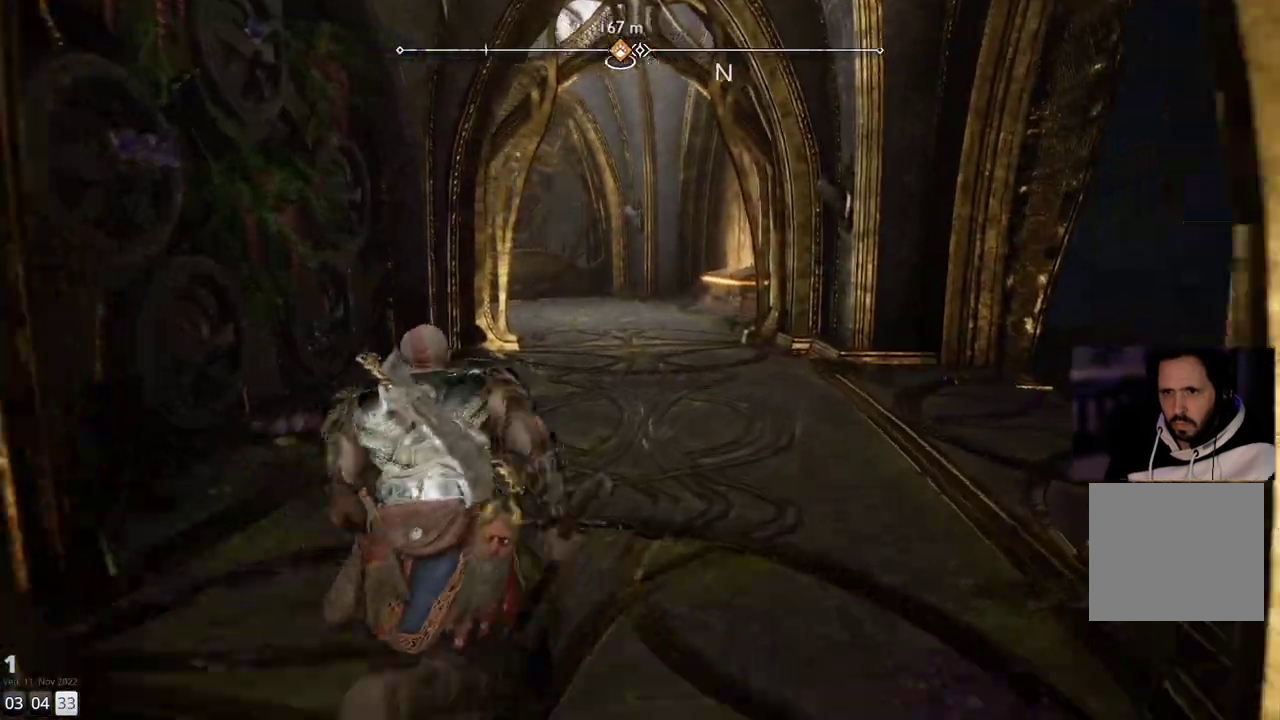
{"buttons": [], "left_stick": "up", "right_stick": "left", "events": [[83, "right_stick", "down-right"], [233, "left_stick", "up"], [317, "right_stick", "center"], [433, "right_stick", "left"]]}
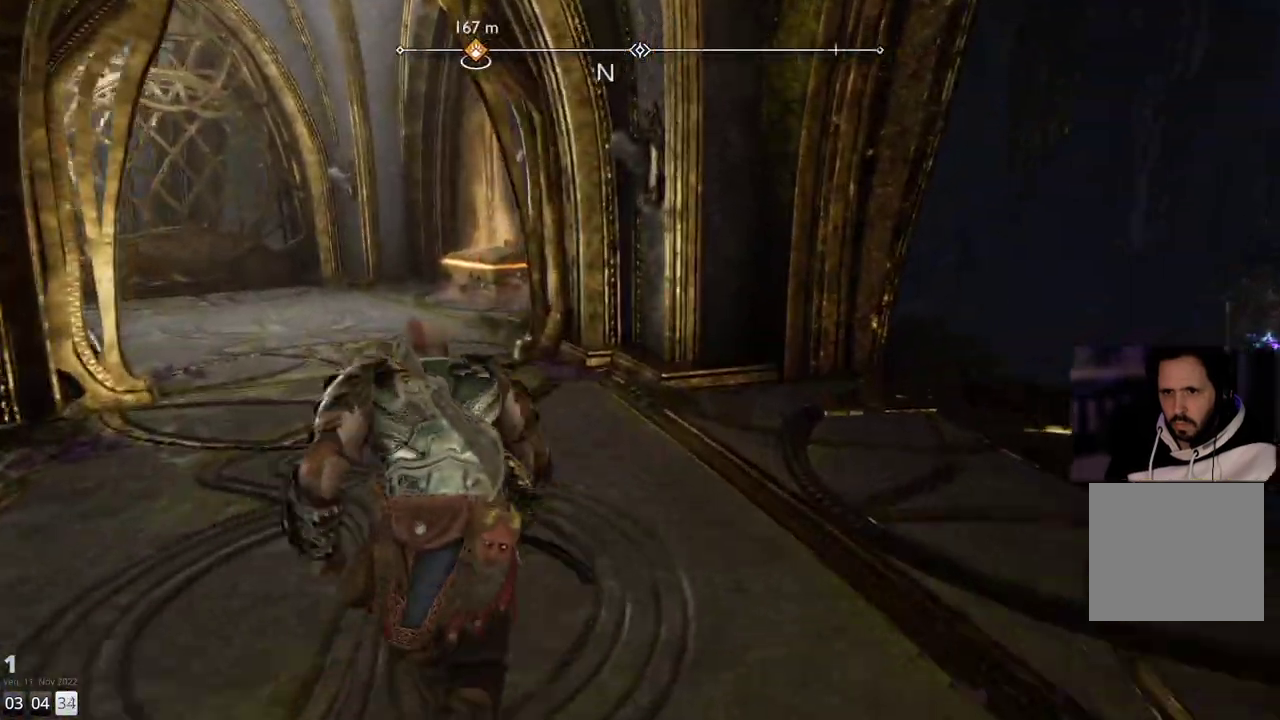
{"buttons": [], "left_stick": "up", "right_stick": "left", "events": [[133, "right_stick", "center"], [500, "right_stick", "left"]]}
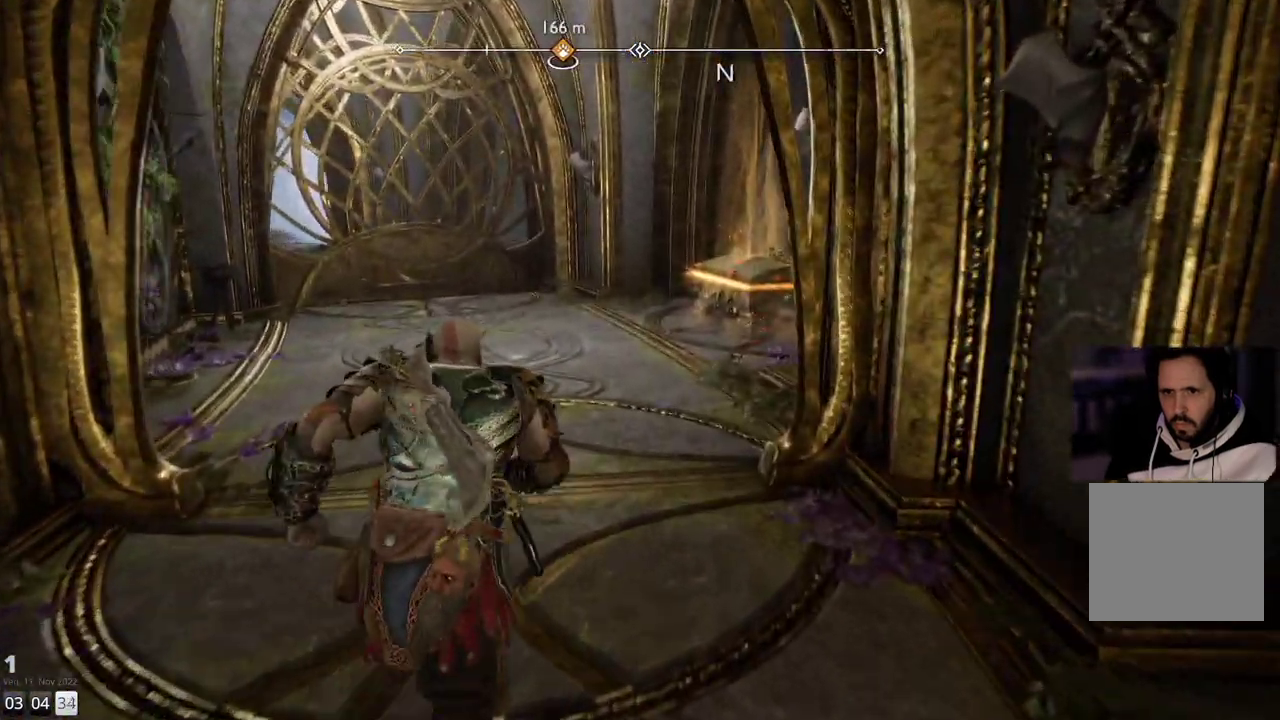
{"buttons": [], "left_stick": "up", "right_stick": "right", "events": [[133, "right_stick", "center"], [367, "right_stick", "right"]]}
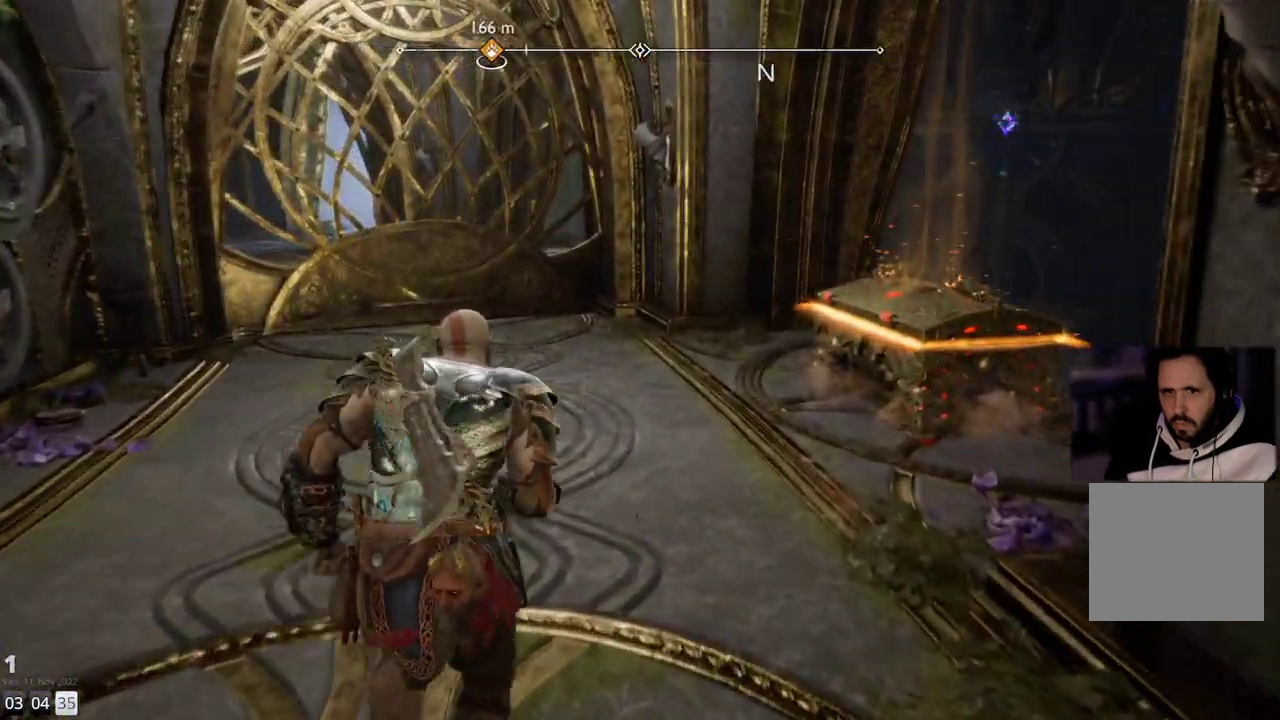
{"buttons": ["CIRCLE"], "left_stick": "up", "right_stick": "center", "events": [[200, "right_stick", "center"], [433, "CIRCLE", "down"]]}
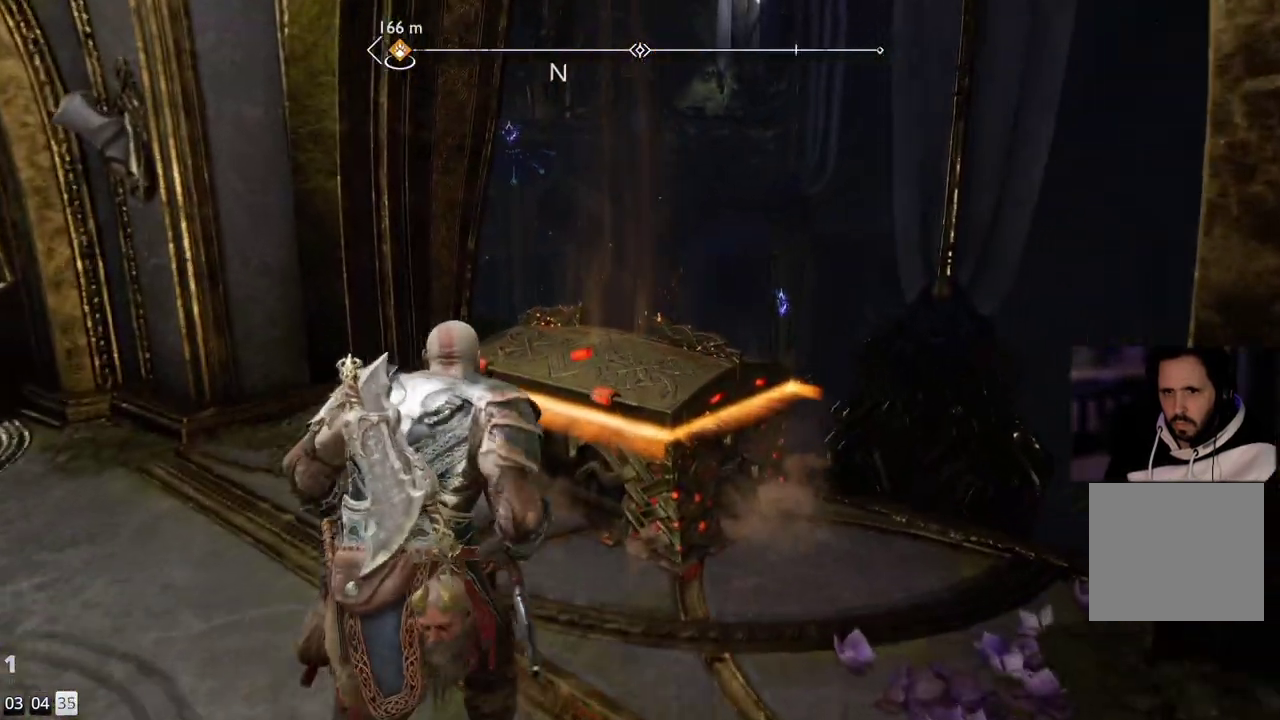
{"buttons": [], "left_stick": "center", "right_stick": "center", "events": [[50, "CIRCLE", "up"], [67, "left_stick", "center"], [133, "CIRCLE", "down"], [217, "CIRCLE", "up"], [300, "CIRCLE", "down"], [400, "CIRCLE", "up"]]}
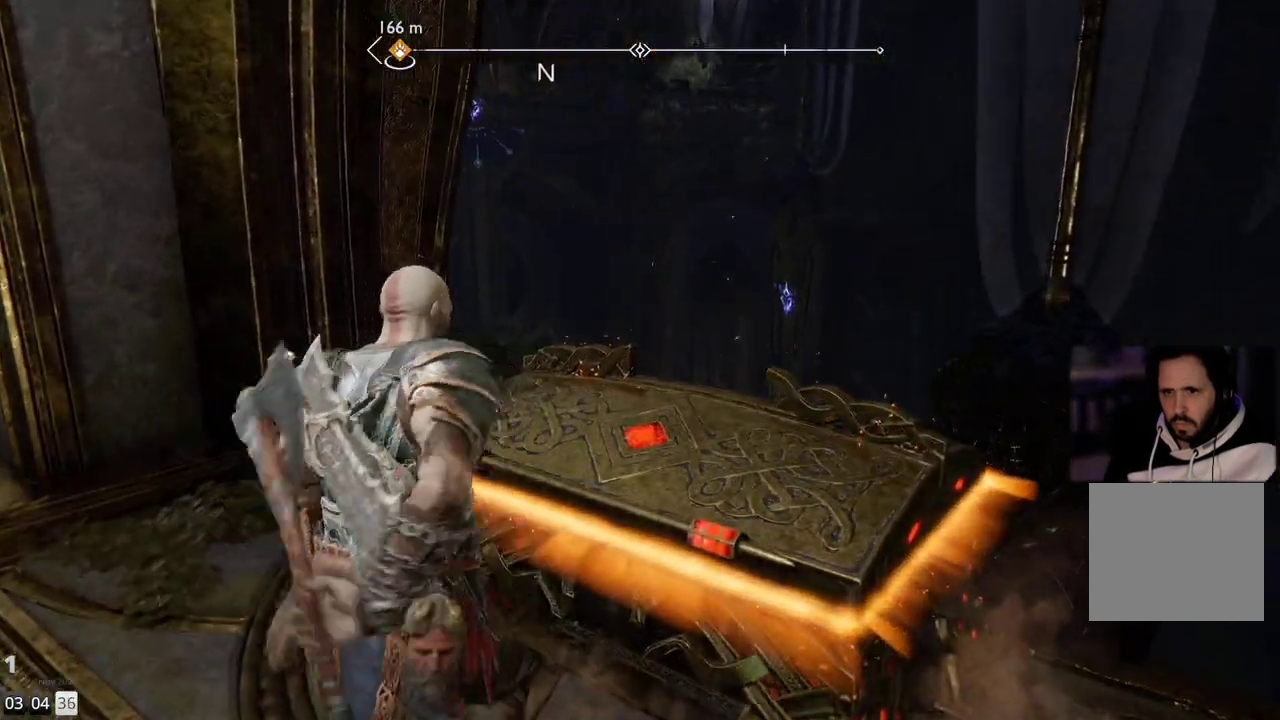
{"buttons": [], "left_stick": "center", "right_stick": "center", "events": []}
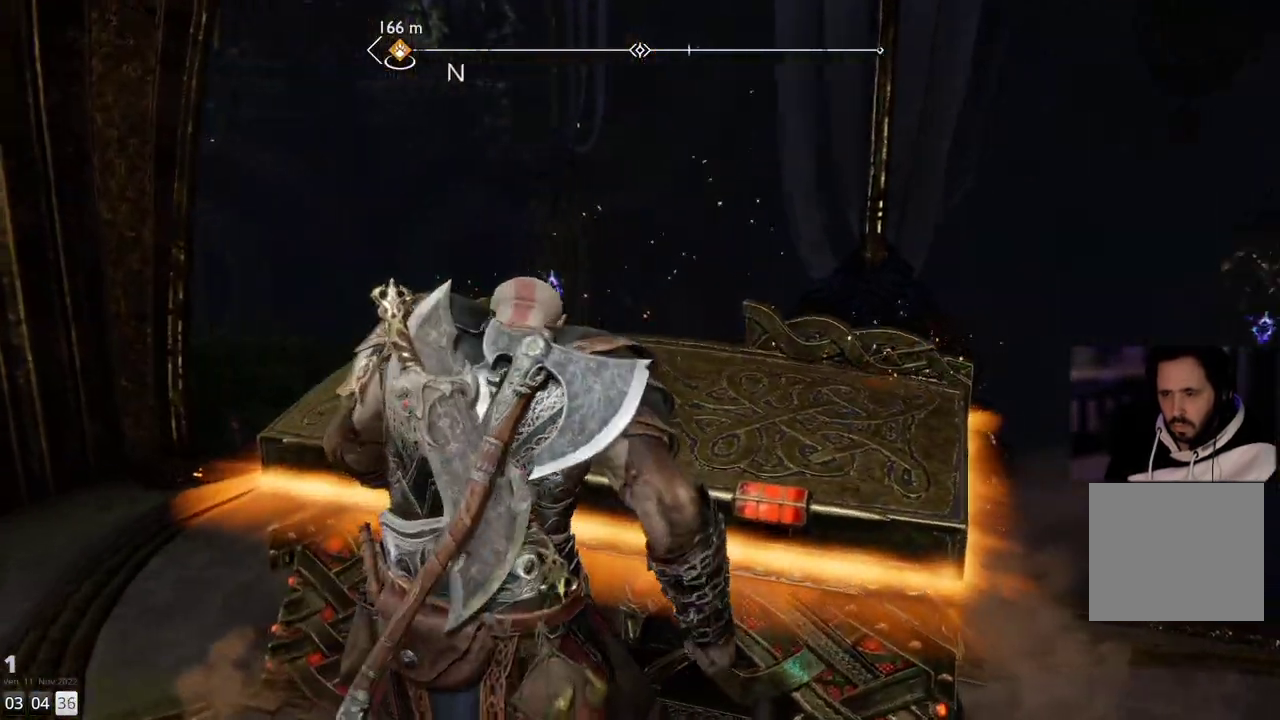
{"buttons": [], "left_stick": "center", "right_stick": "center", "events": []}
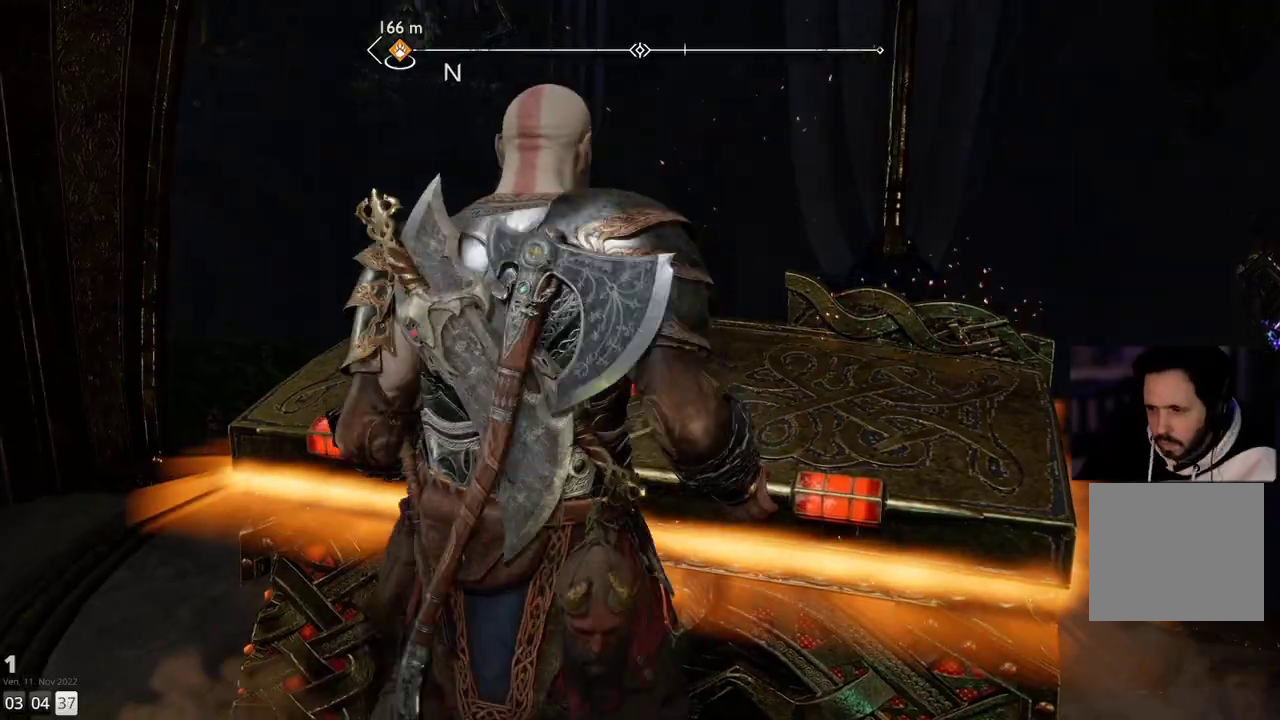
{"buttons": [], "left_stick": "center", "right_stick": "center", "events": []}
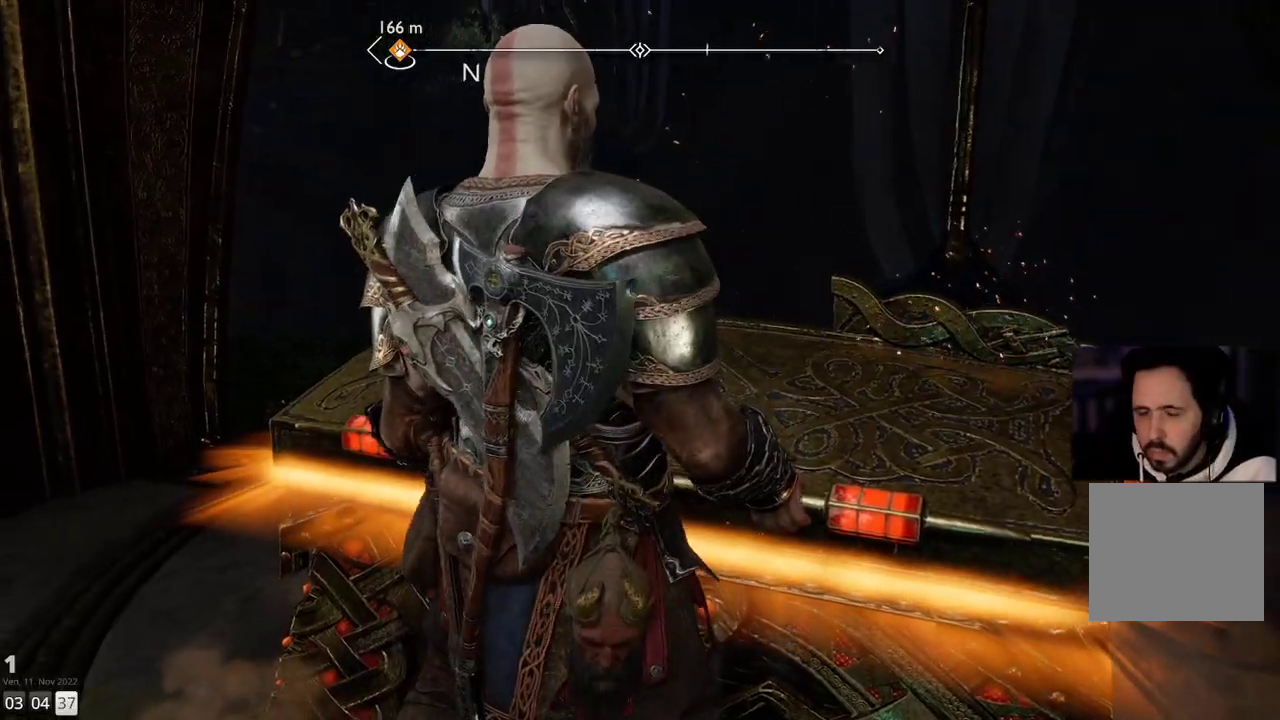
{"buttons": ["L1"], "left_stick": "center", "right_stick": "center", "events": [[167, "L1", "down"]]}
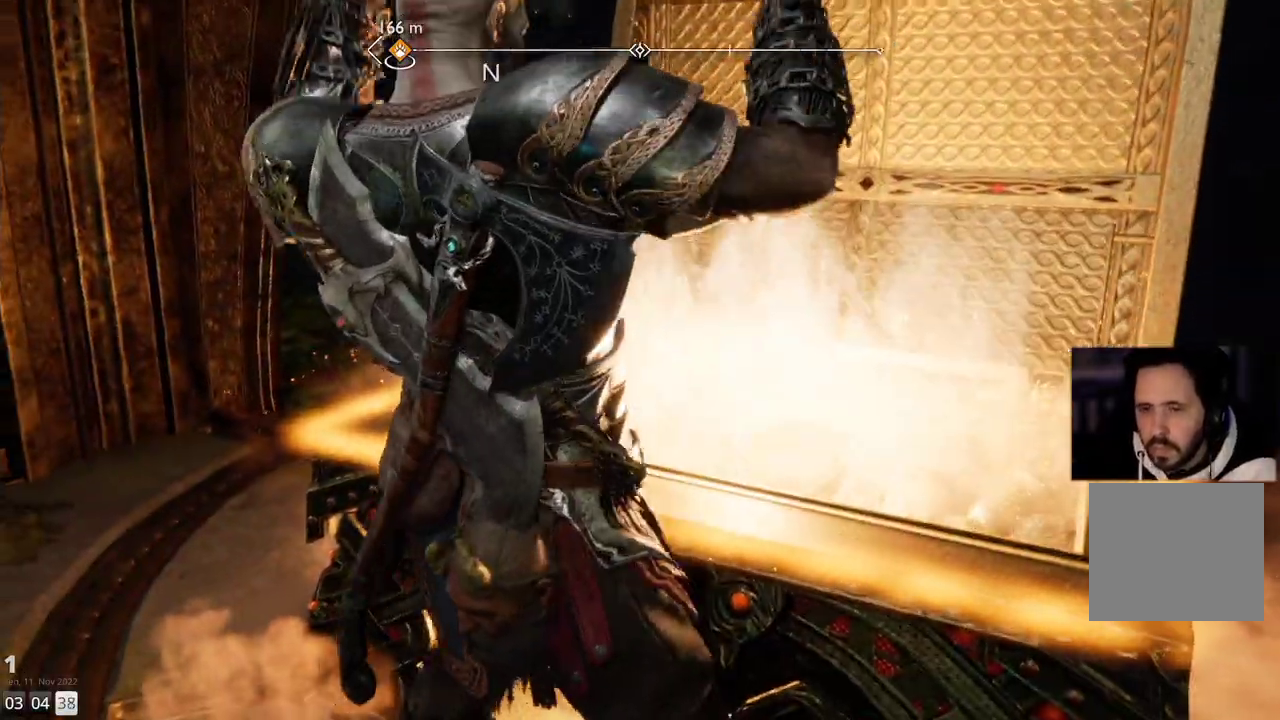
{"buttons": [], "left_stick": "center", "right_stick": "center", "events": [[50, "L1", "up"]]}